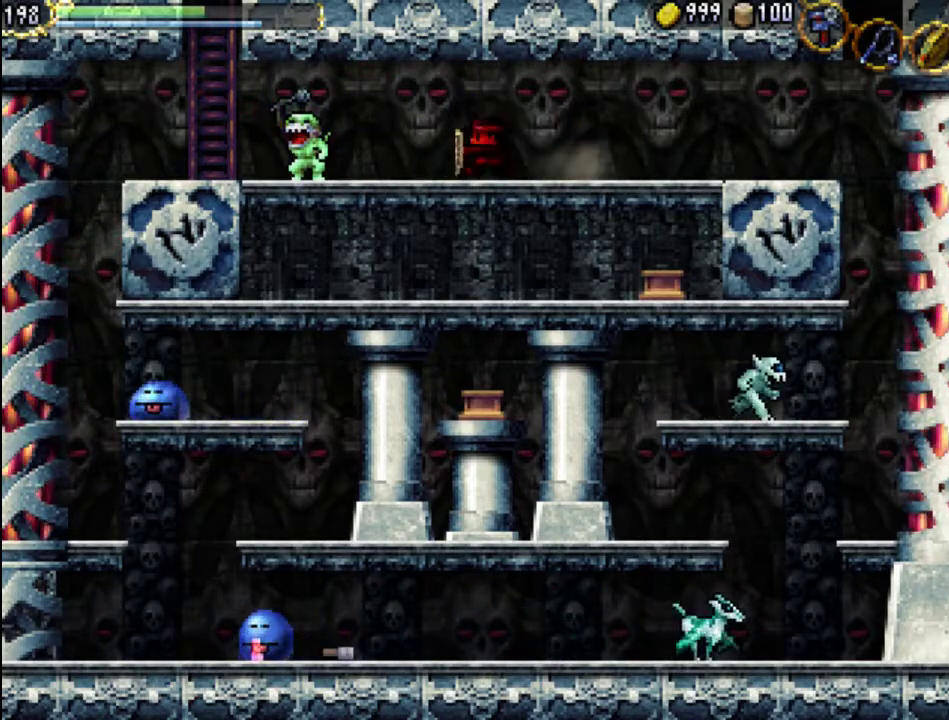
Gameplay with a controller (Xbox layout); each line is a JSON object with the inputs held at the frame after it. "events" lists button and stick changes between this image and that frame as [ms after this image, input, new state], when the widget could be followed in between. Not read: L3 R3 left_stick right_stick.
{"buttons": ["A", "DPAD_UP"], "events": [[33, "DPAD_LEFT", "up"], [67, "Y", "down"], [200, "DPAD_RIGHT", "down"], [200, "Y", "up"], [233, "DPAD_DOWN", "up"], [233, "DPAD_RIGHT", "up"], [300, "DPAD_UP", "down"], [500, "A", "down"]]}
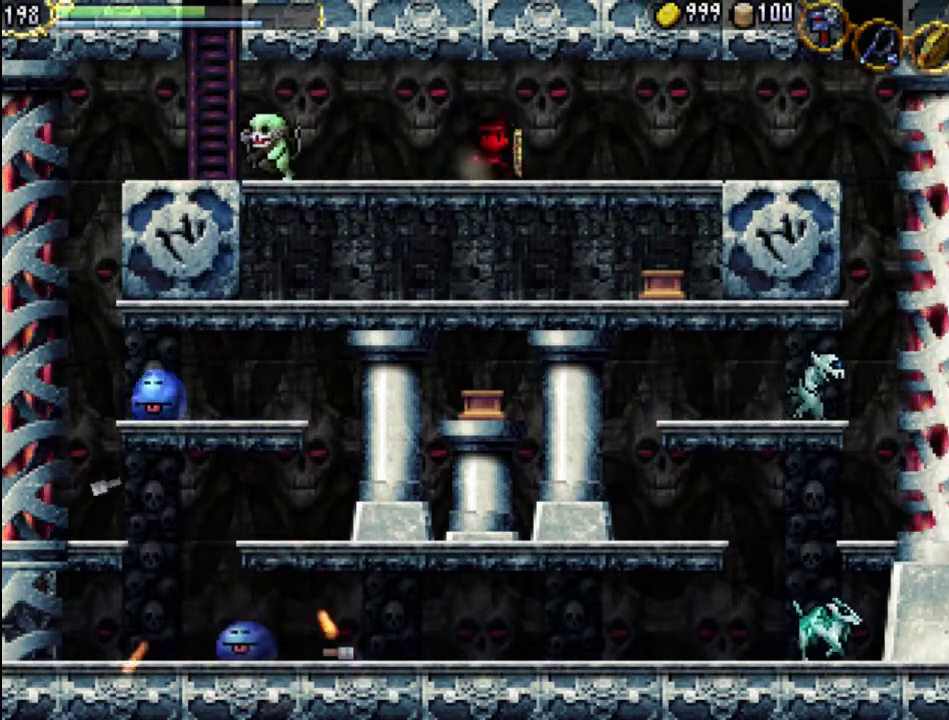
{"buttons": ["DPAD_RIGHT"], "events": [[233, "A", "up"], [300, "DPAD_RIGHT", "down"], [333, "Y", "down"], [400, "DPAD_UP", "up"], [500, "Y", "up"]]}
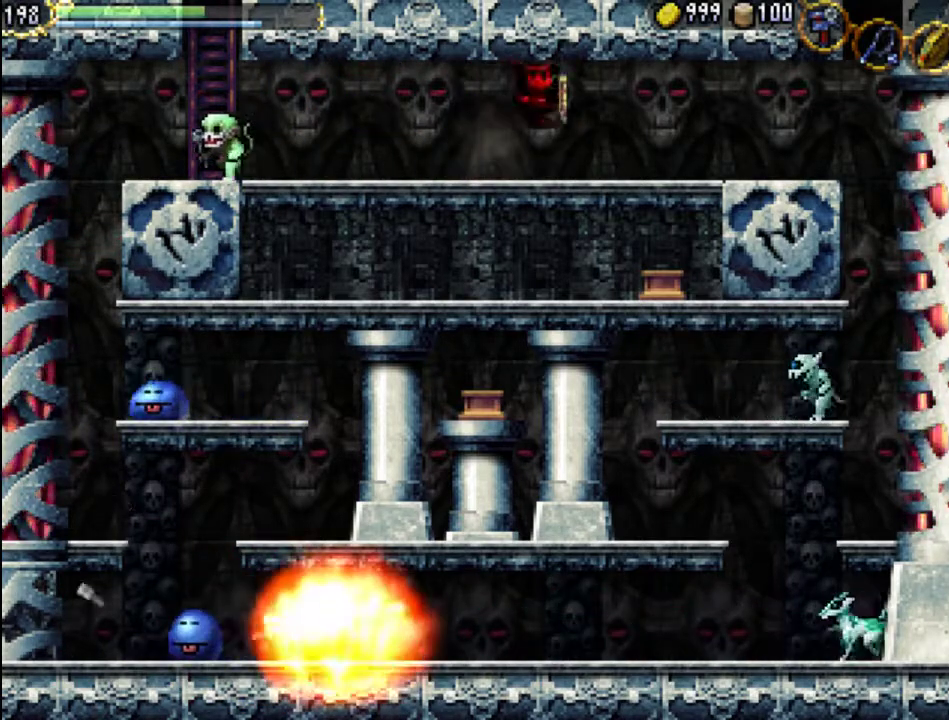
{"buttons": ["DPAD_DOWN", "DPAD_RIGHT"], "events": [[133, "DPAD_DOWN", "down"], [333, "X", "down"], [500, "X", "up"]]}
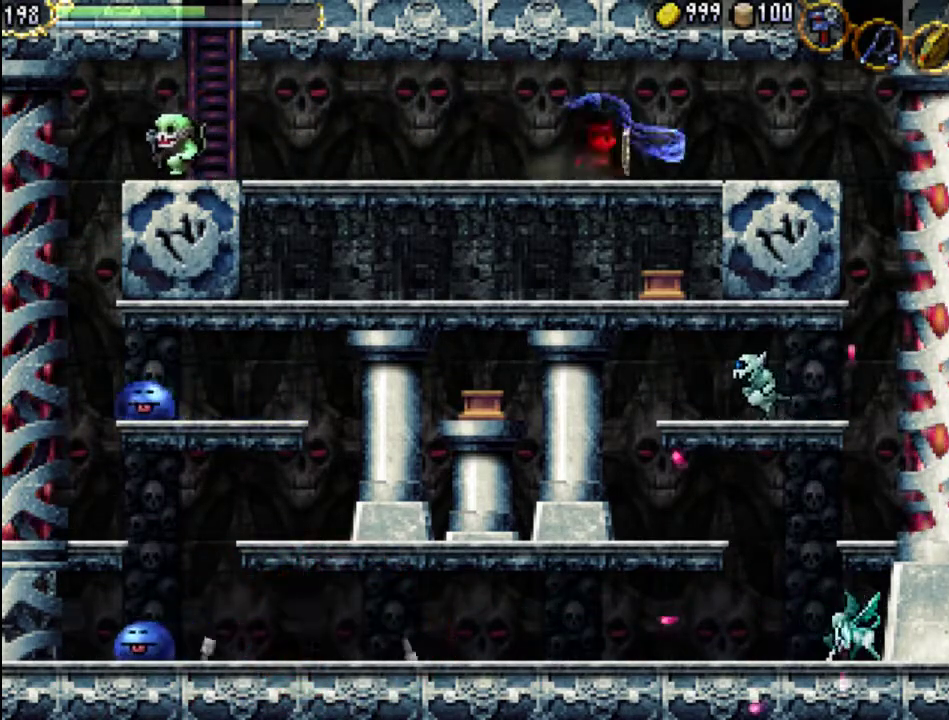
{"buttons": ["DPAD_RIGHT"], "events": [[167, "DPAD_DOWN", "up"]]}
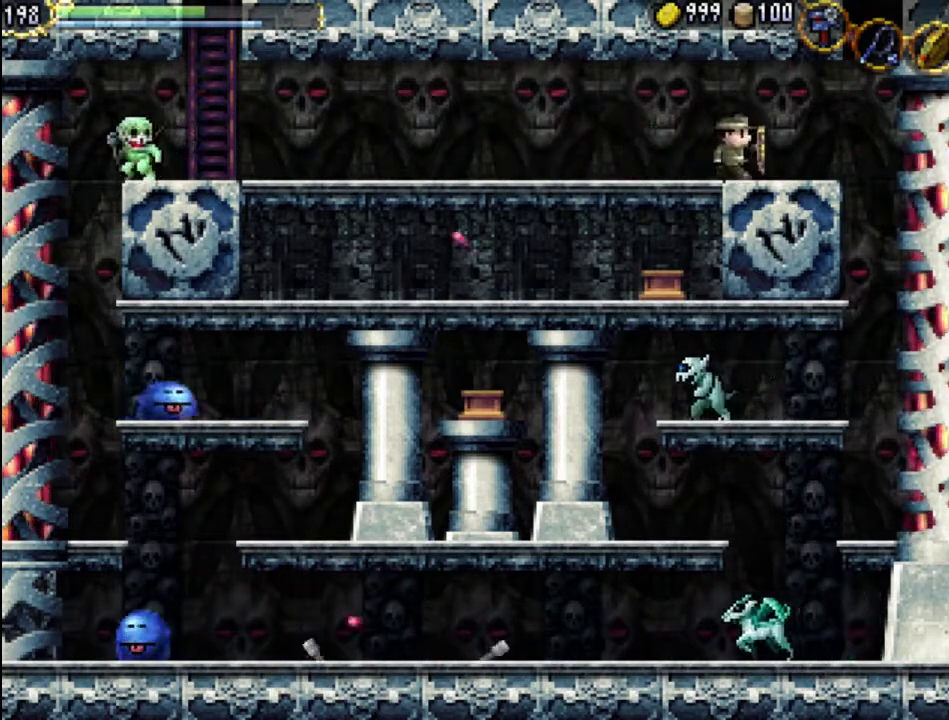
{"buttons": ["DPAD_RIGHT"], "events": [[200, "A", "down"], [300, "A", "up"]]}
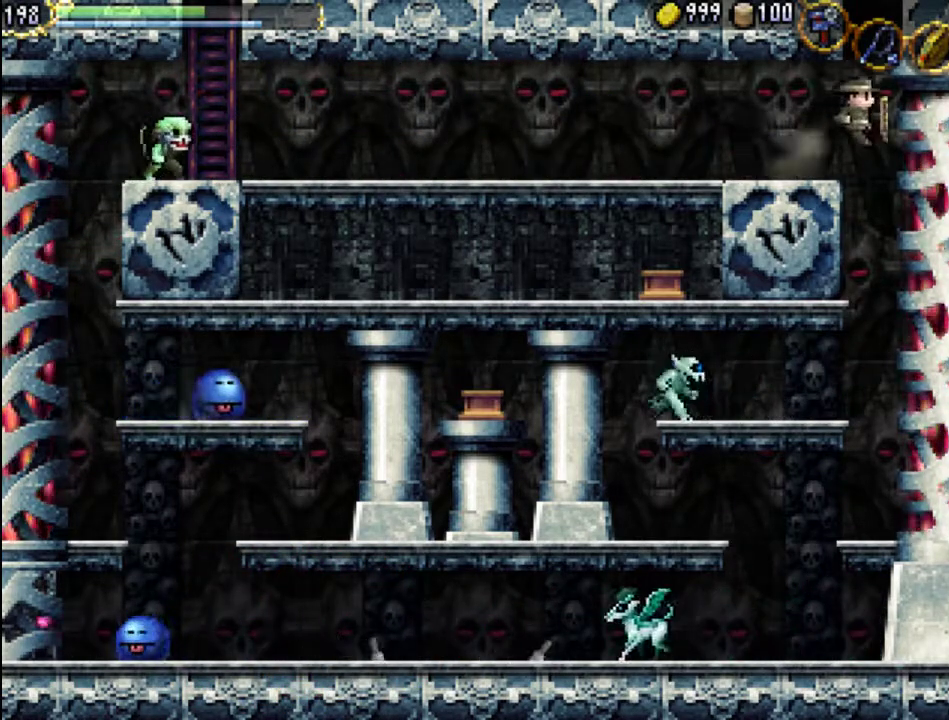
{"buttons": ["X", "DPAD_LEFT"], "events": [[167, "DPAD_RIGHT", "up"], [267, "DPAD_LEFT", "down"], [433, "X", "down"]]}
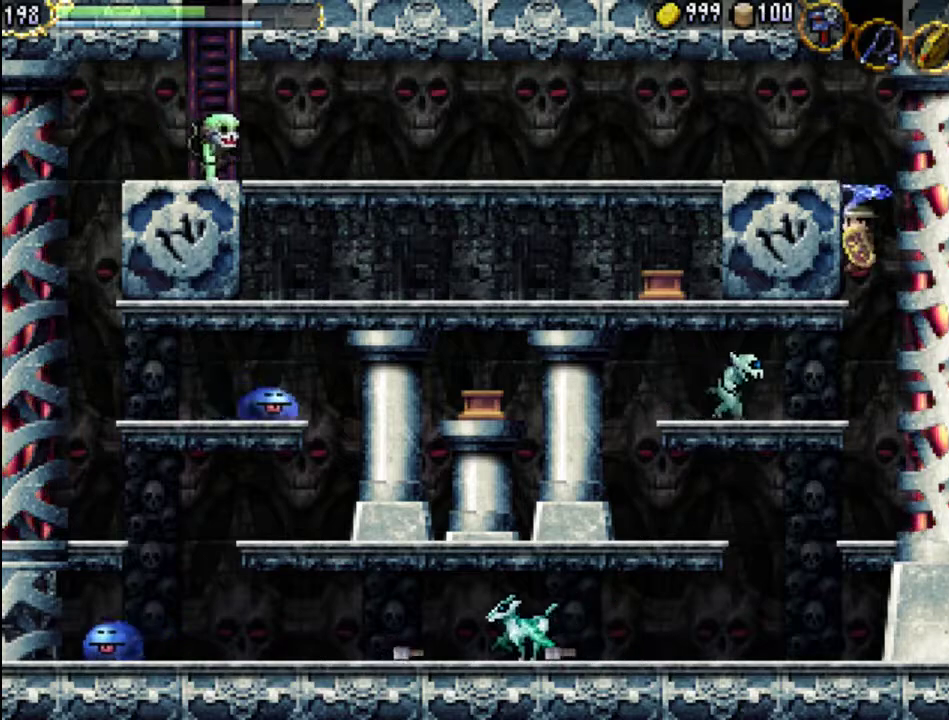
{"buttons": [], "events": [[33, "X", "up"], [133, "X", "down"], [200, "DPAD_LEFT", "up"], [233, "X", "up"], [267, "DPAD_RIGHT", "down"], [467, "DPAD_RIGHT", "up"]]}
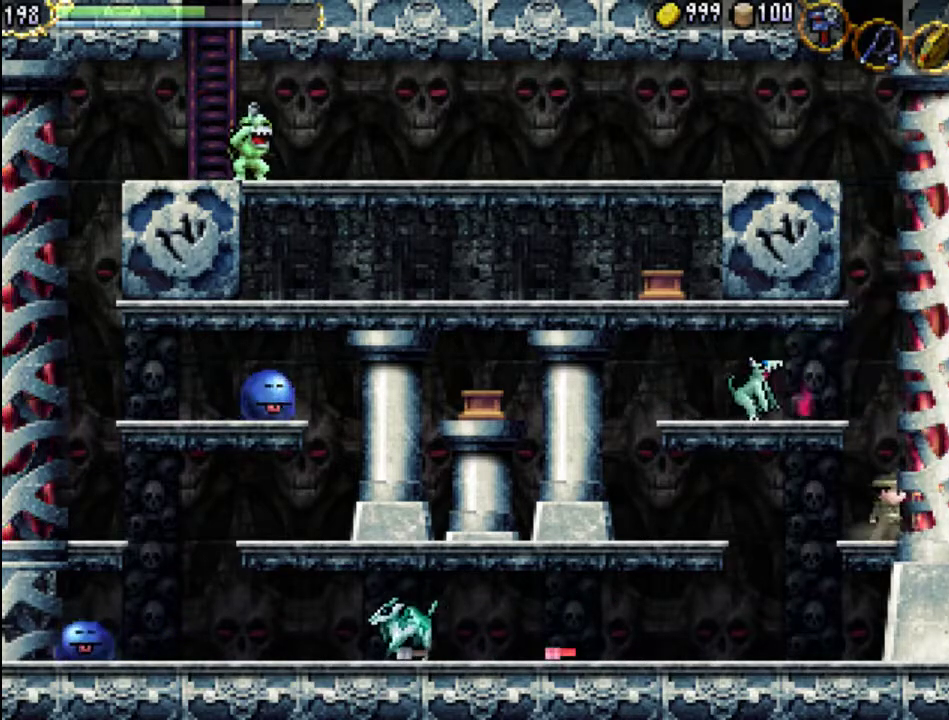
{"buttons": ["A", "DPAD_LEFT"], "events": [[133, "DPAD_LEFT", "down"], [233, "A", "down"], [367, "A", "up"], [500, "A", "down"]]}
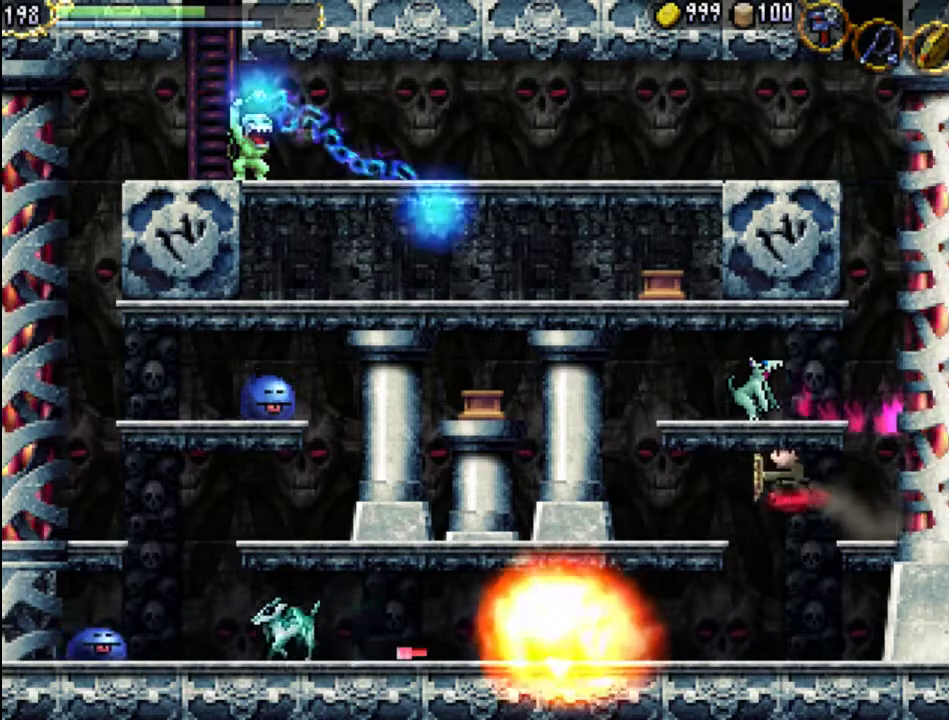
{"buttons": [], "events": [[133, "A", "up"], [300, "DPAD_LEFT", "up"]]}
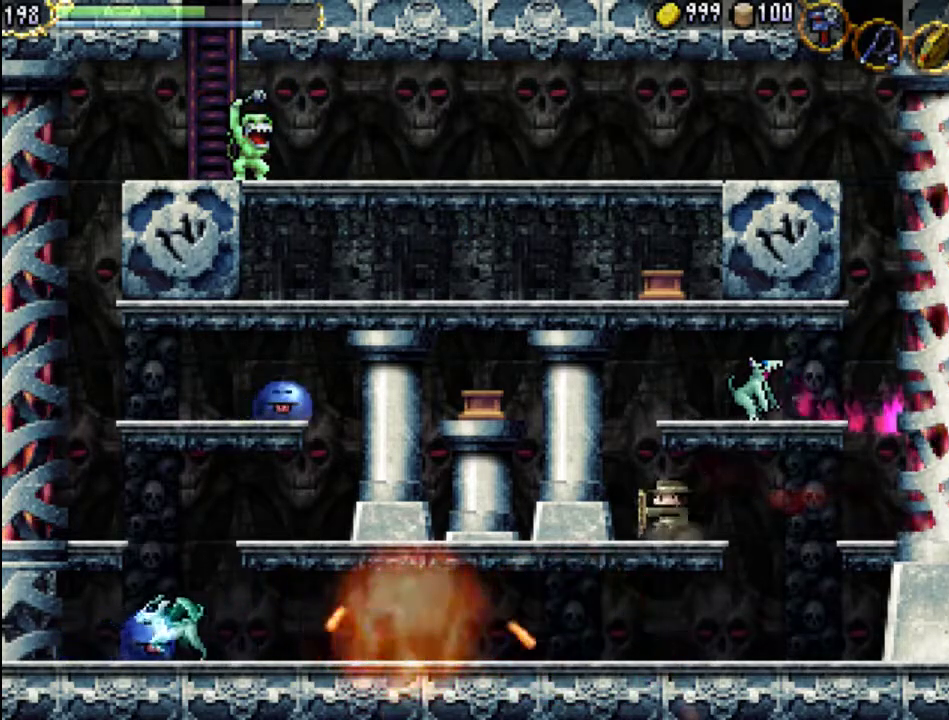
{"buttons": [], "events": []}
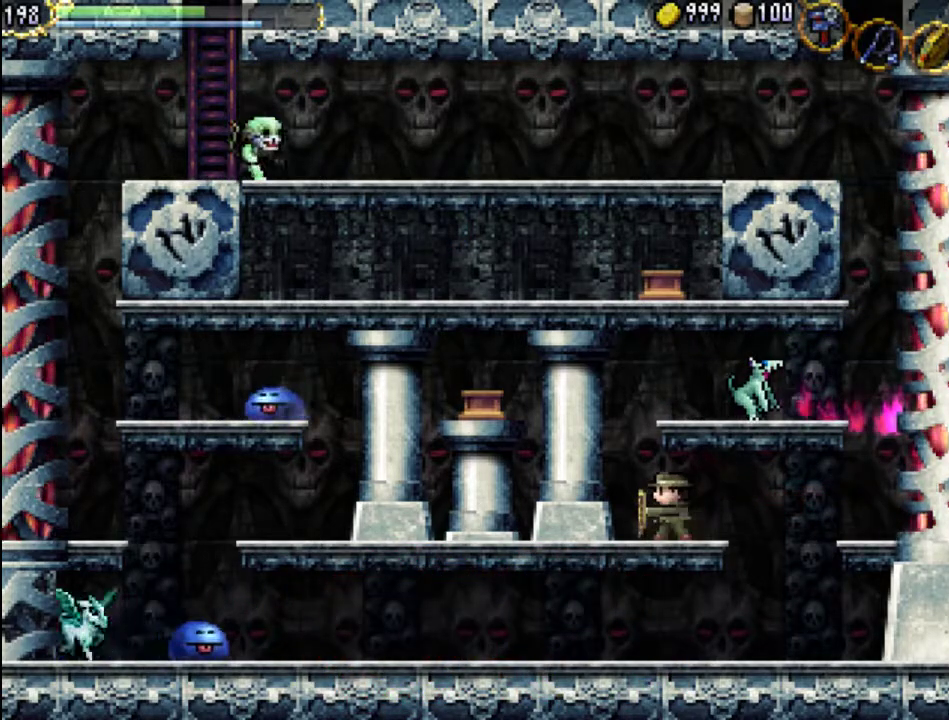
{"buttons": ["DPAD_LEFT"], "events": [[100, "DPAD_DOWN", "down"], [100, "DPAD_LEFT", "down"], [167, "DPAD_DOWN", "up"], [200, "A", "down"], [500, "A", "up"]]}
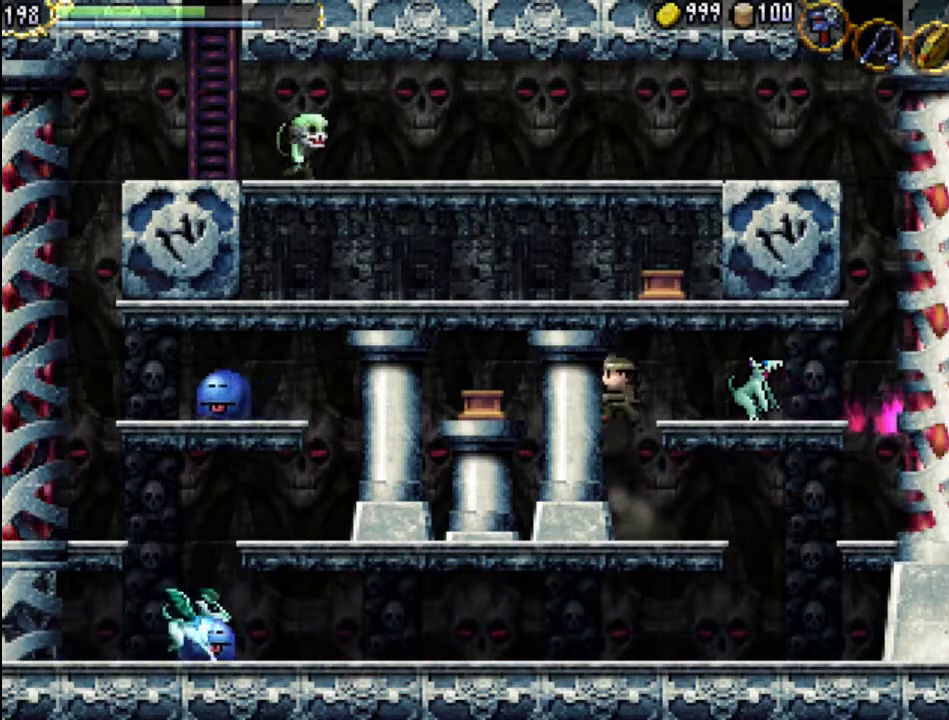
{"buttons": ["DPAD_LEFT"], "events": [[100, "A", "down"], [367, "A", "up"]]}
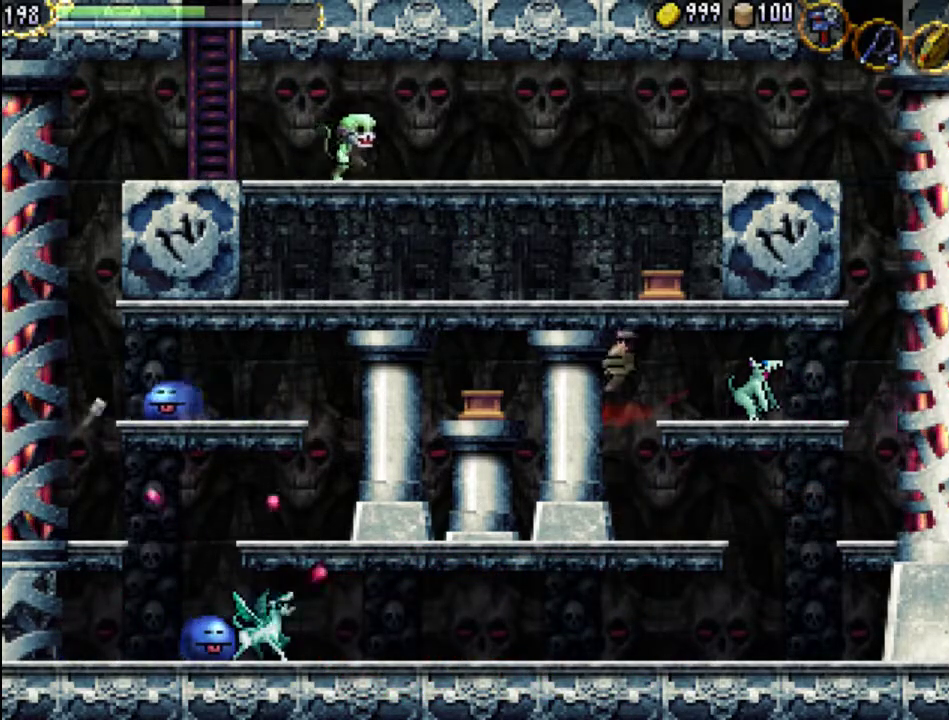
{"buttons": ["DPAD_DOWN"], "events": [[33, "DPAD_DOWN", "down"], [167, "DPAD_LEFT", "up"]]}
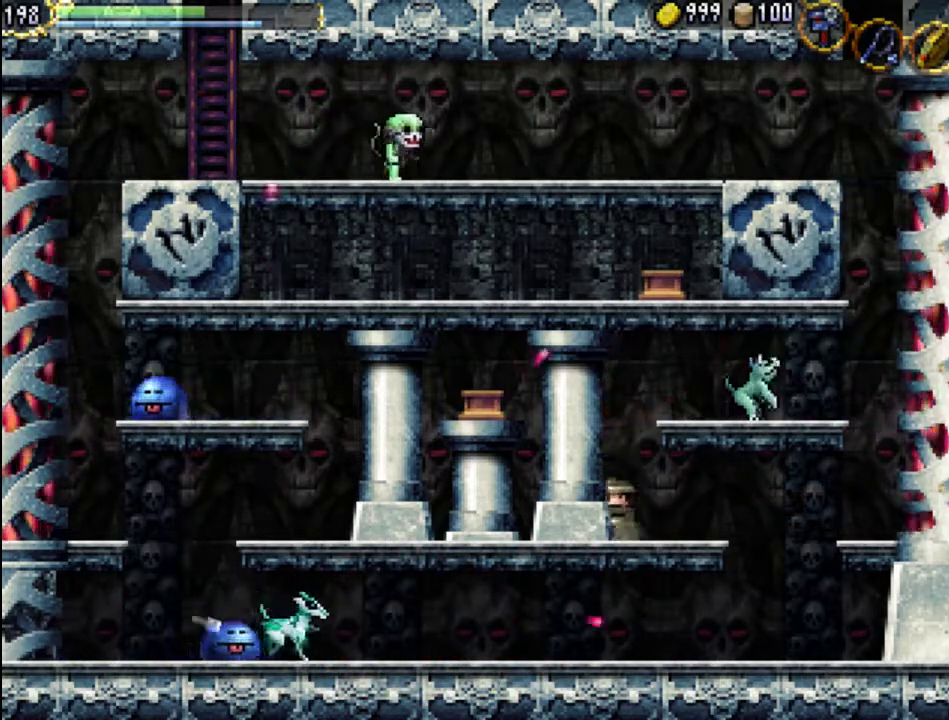
{"buttons": ["A"], "events": [[33, "DPAD_RIGHT", "down"], [133, "DPAD_DOWN", "up"], [300, "DPAD_RIGHT", "up"], [400, "A", "down"]]}
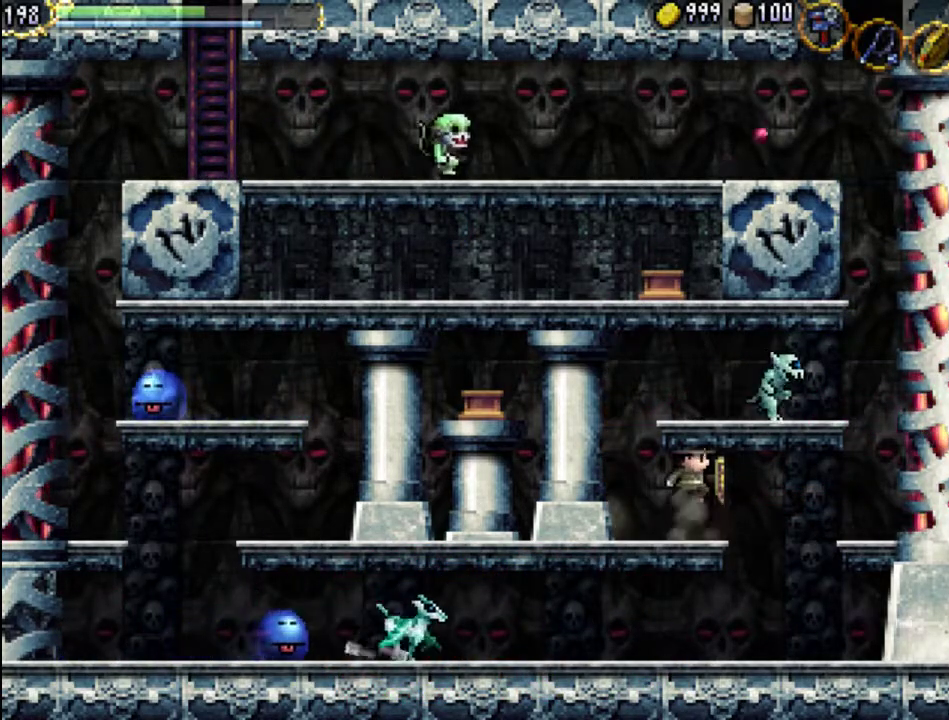
{"buttons": ["DPAD_RIGHT"], "events": [[100, "DPAD_RIGHT", "down"], [200, "A", "up"]]}
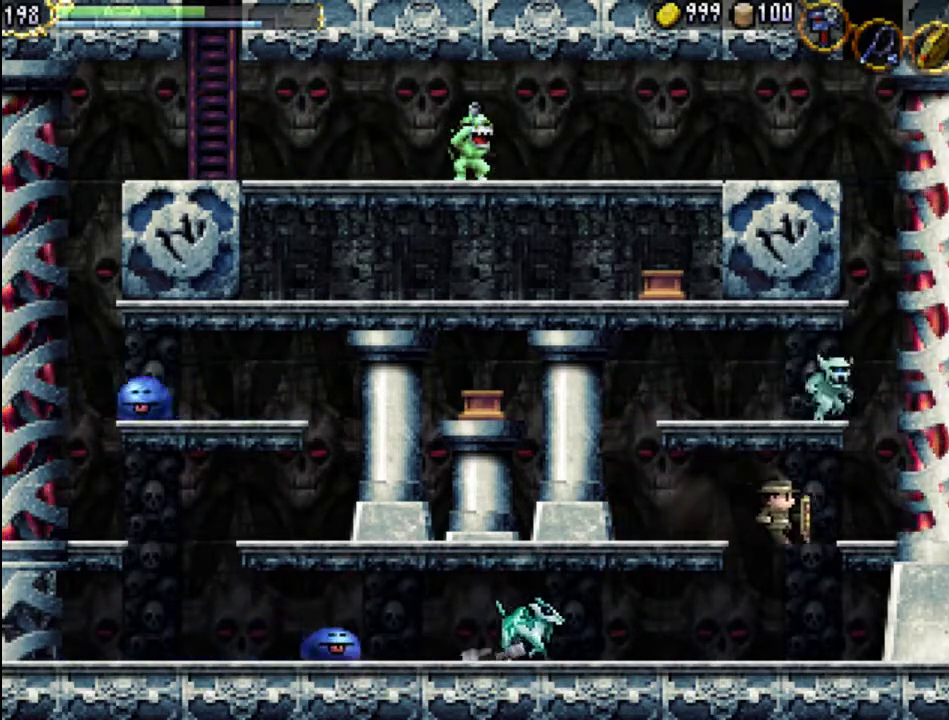
{"buttons": ["A"], "events": [[133, "A", "down"], [167, "DPAD_LEFT", "down"], [167, "DPAD_RIGHT", "up"], [167, "DPAD_UP", "down"], [200, "DPAD_UP", "up"], [500, "DPAD_LEFT", "up"]]}
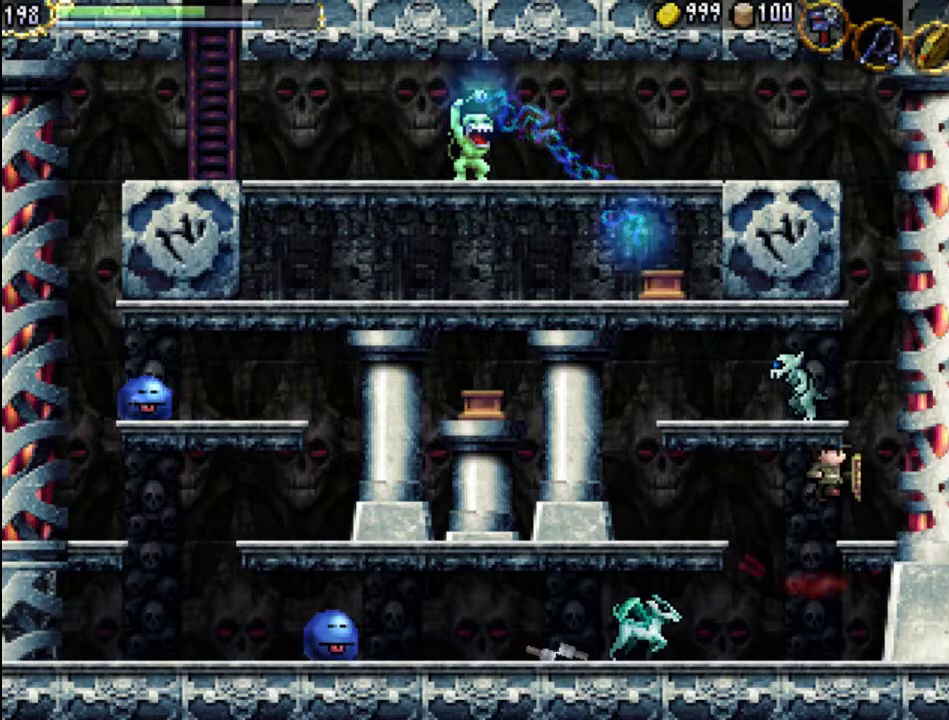
{"buttons": ["DPAD_LEFT"], "events": [[33, "A", "up"], [100, "DPAD_RIGHT", "down"], [300, "DPAD_RIGHT", "up"], [433, "DPAD_LEFT", "down"]]}
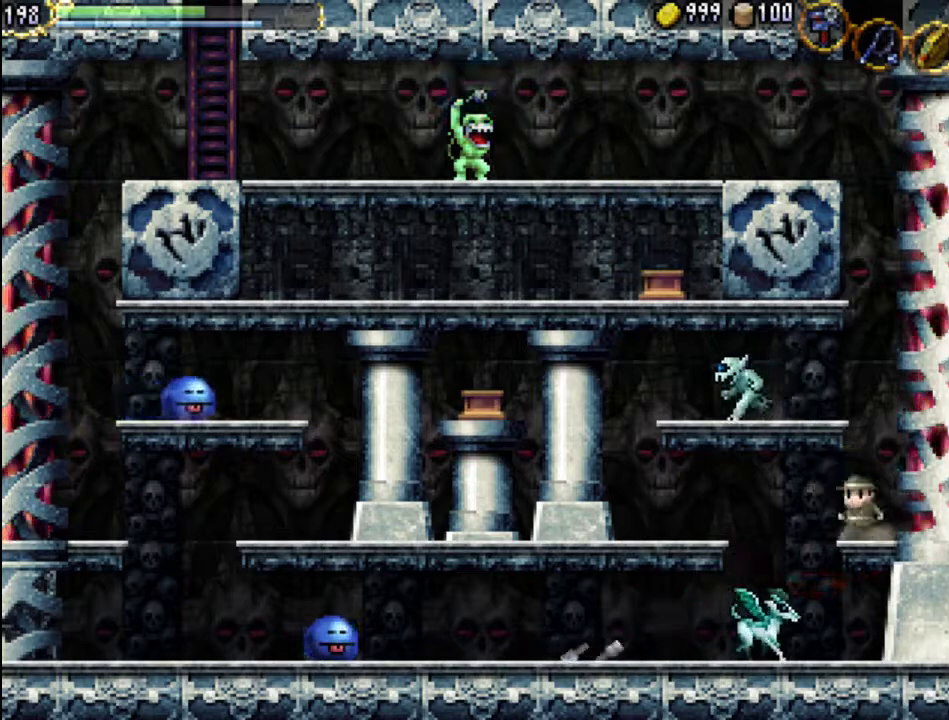
{"buttons": ["DPAD_LEFT"], "events": [[33, "A", "down"], [267, "A", "up"]]}
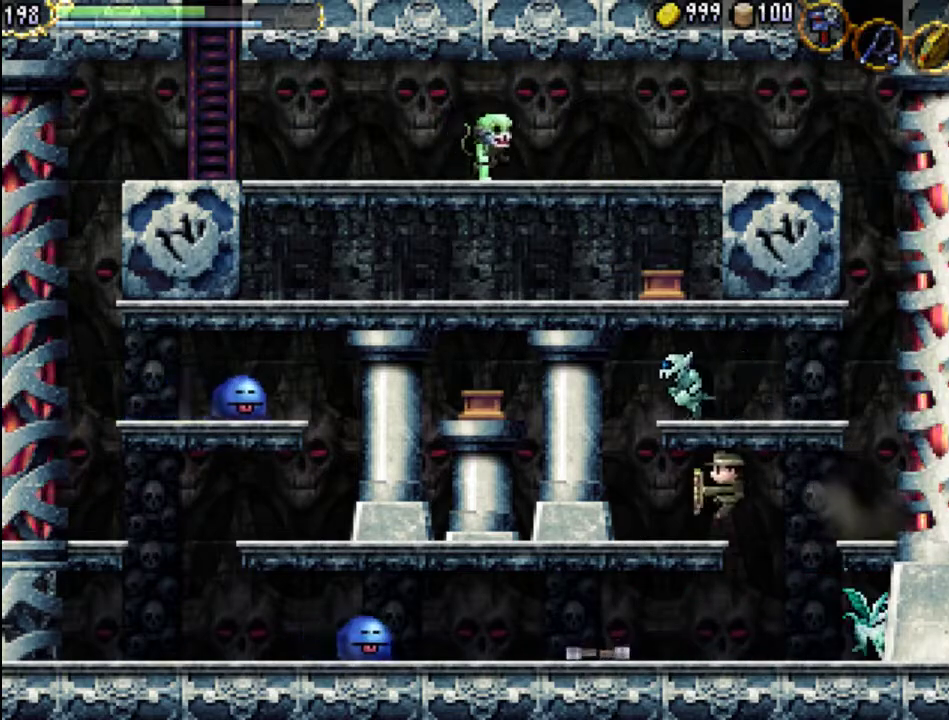
{"buttons": ["Y", "DPAD_LEFT"], "events": [[433, "Y", "down"]]}
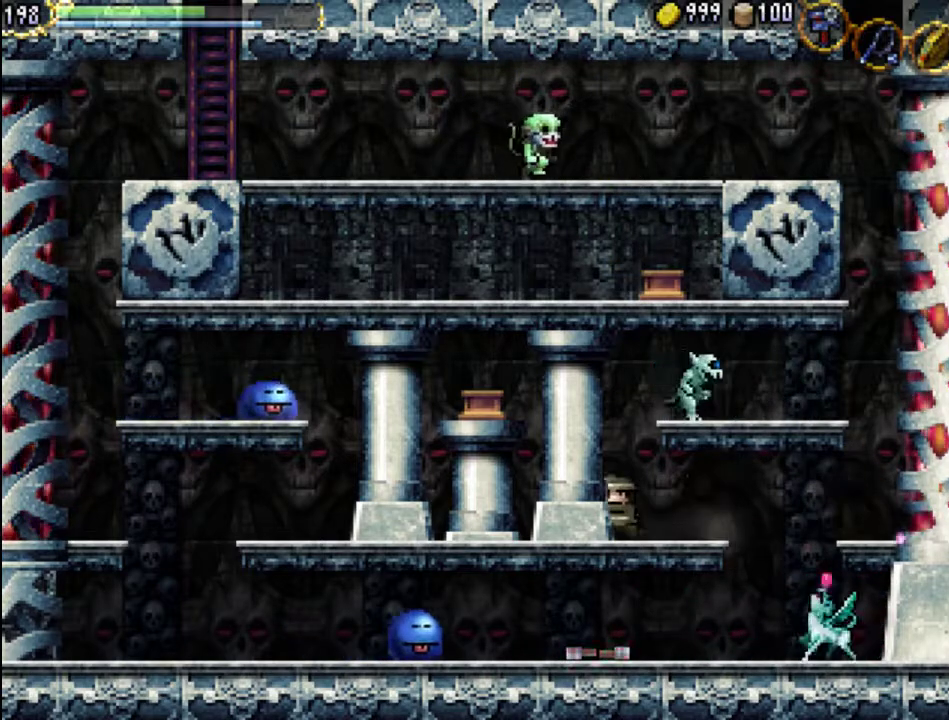
{"buttons": [], "events": [[100, "Y", "up"], [300, "DPAD_LEFT", "up"]]}
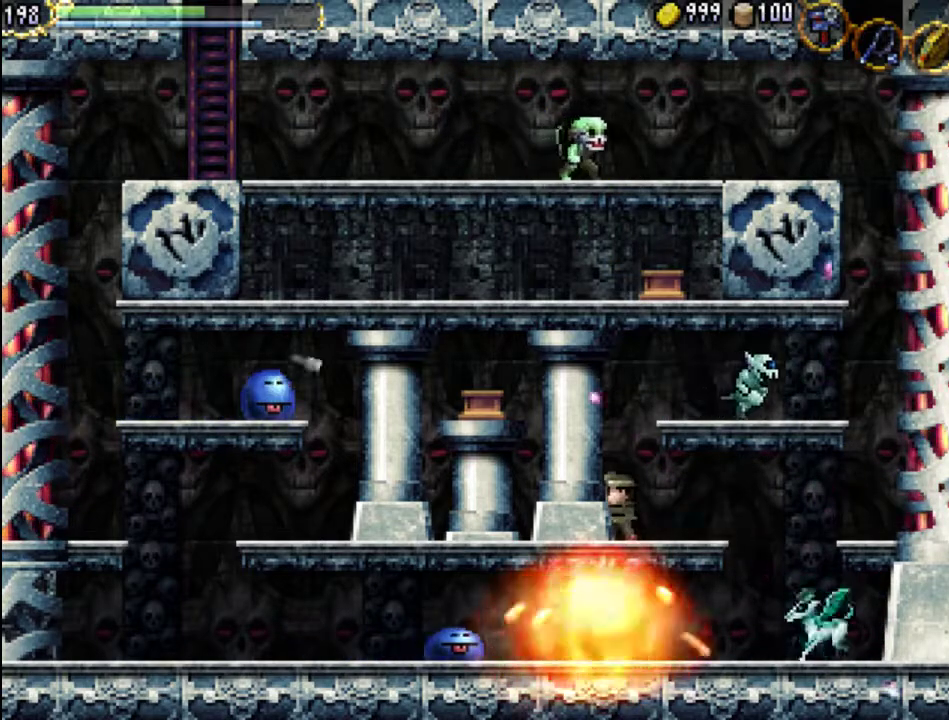
{"buttons": [], "events": [[33, "DPAD_RIGHT", "down"], [167, "DPAD_RIGHT", "up"]]}
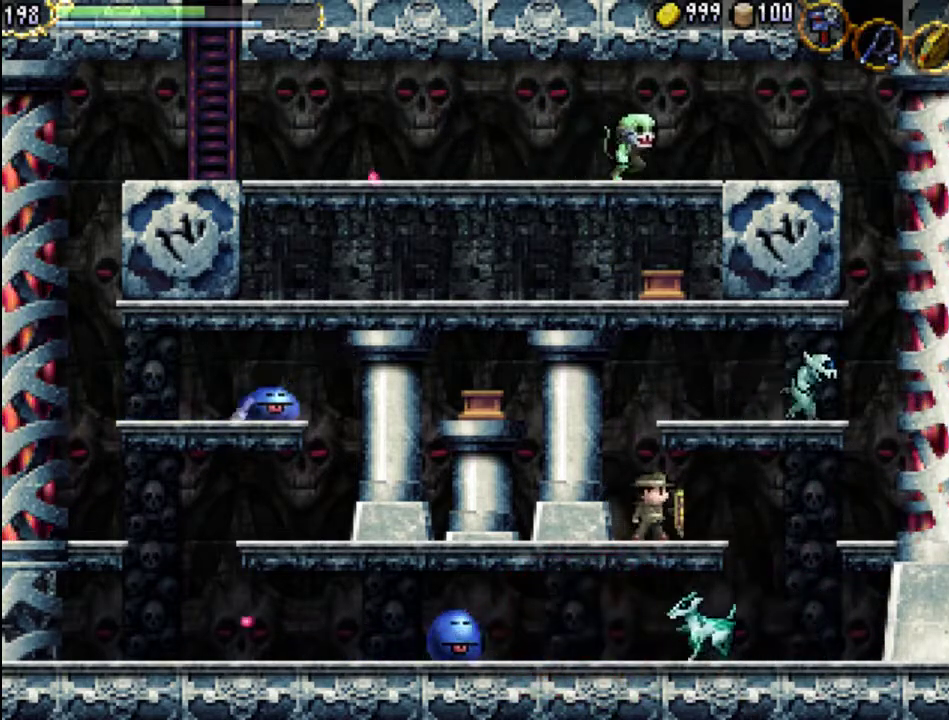
{"buttons": ["DPAD_LEFT"], "events": [[67, "DPAD_RIGHT", "down"], [167, "A", "down"], [267, "A", "up"], [333, "DPAD_RIGHT", "up"], [367, "DPAD_LEFT", "down"]]}
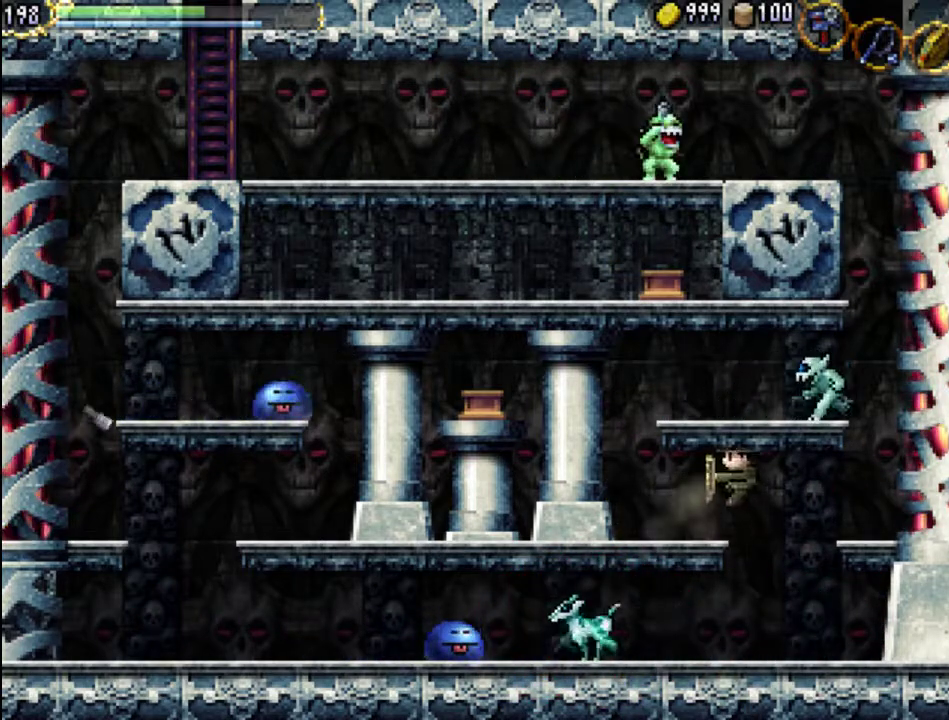
{"buttons": ["DPAD_RIGHT"], "events": [[67, "DPAD_LEFT", "up"], [167, "DPAD_DOWN", "down"], [167, "DPAD_RIGHT", "down"], [300, "DPAD_DOWN", "up"]]}
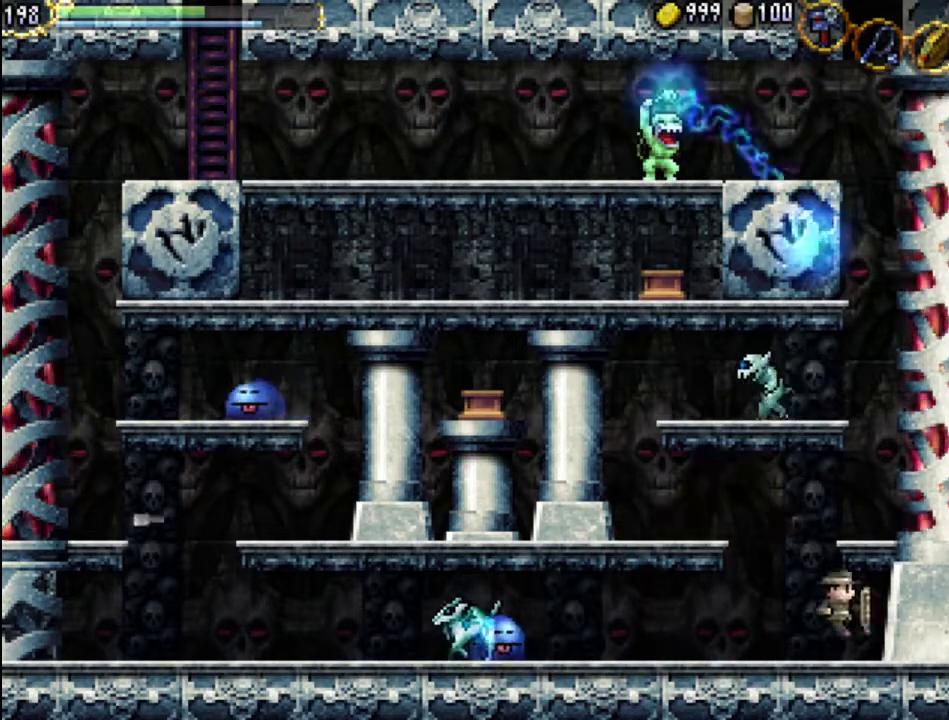
{"buttons": ["DPAD_RIGHT"], "events": [[133, "X", "down"], [333, "X", "up"]]}
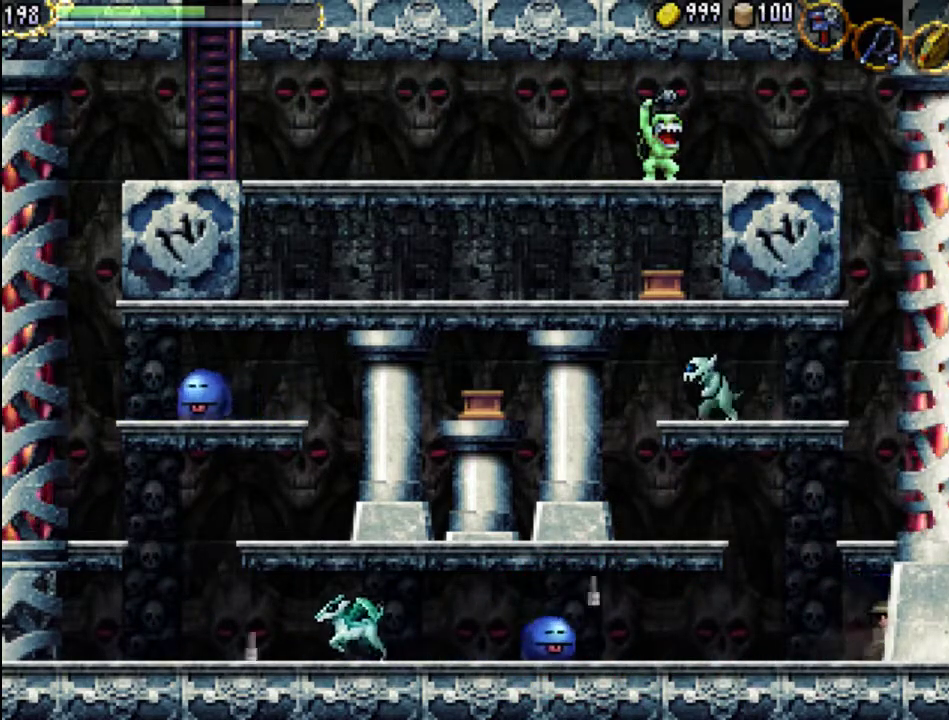
{"buttons": ["A", "DPAD_LEFT"], "events": [[33, "X", "down"], [233, "DPAD_RIGHT", "up"], [233, "X", "up"], [367, "DPAD_LEFT", "down"], [500, "A", "down"]]}
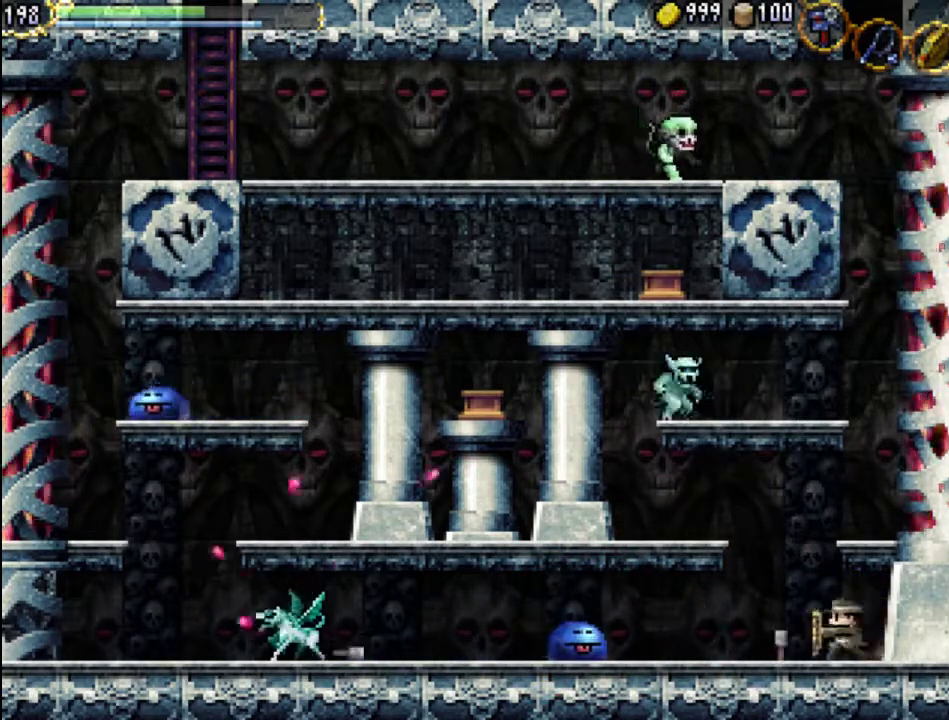
{"buttons": ["DPAD_LEFT"], "events": [[433, "A", "up"]]}
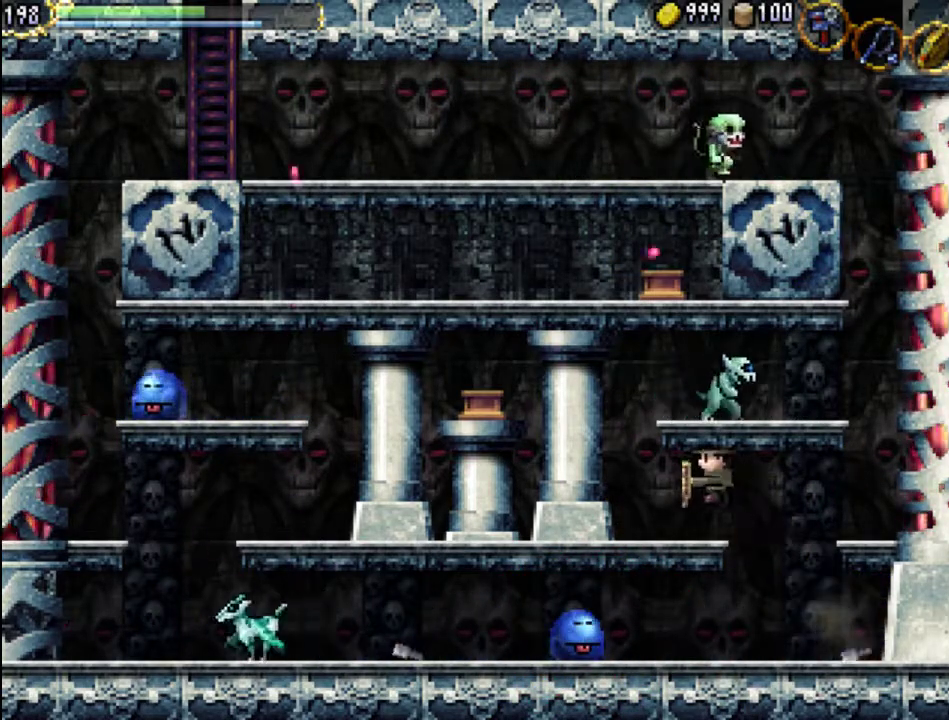
{"buttons": ["A", "DPAD_LEFT"], "events": [[500, "A", "down"]]}
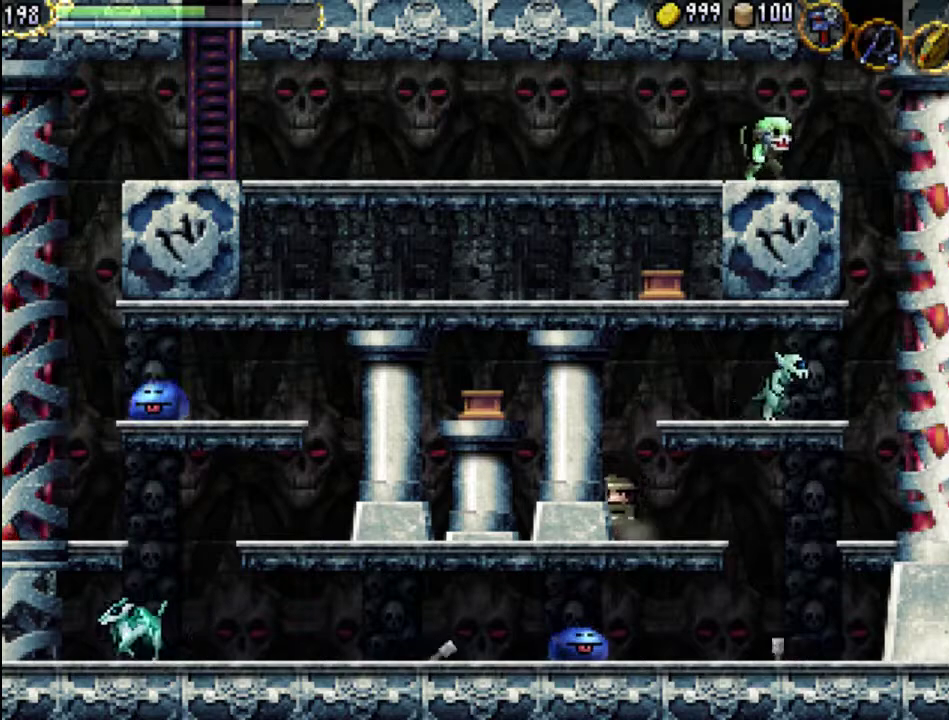
{"buttons": ["A", "X", "DPAD_LEFT"], "events": [[333, "A", "up"], [433, "A", "down"], [500, "X", "down"]]}
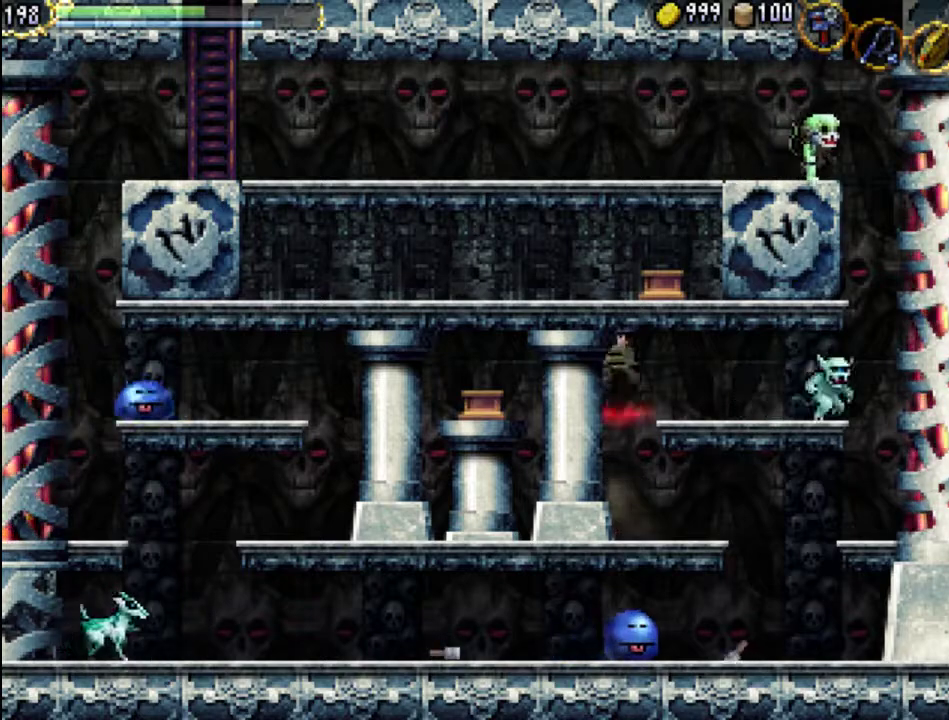
{"buttons": [], "events": [[100, "A", "up"], [233, "X", "up"], [500, "DPAD_LEFT", "up"]]}